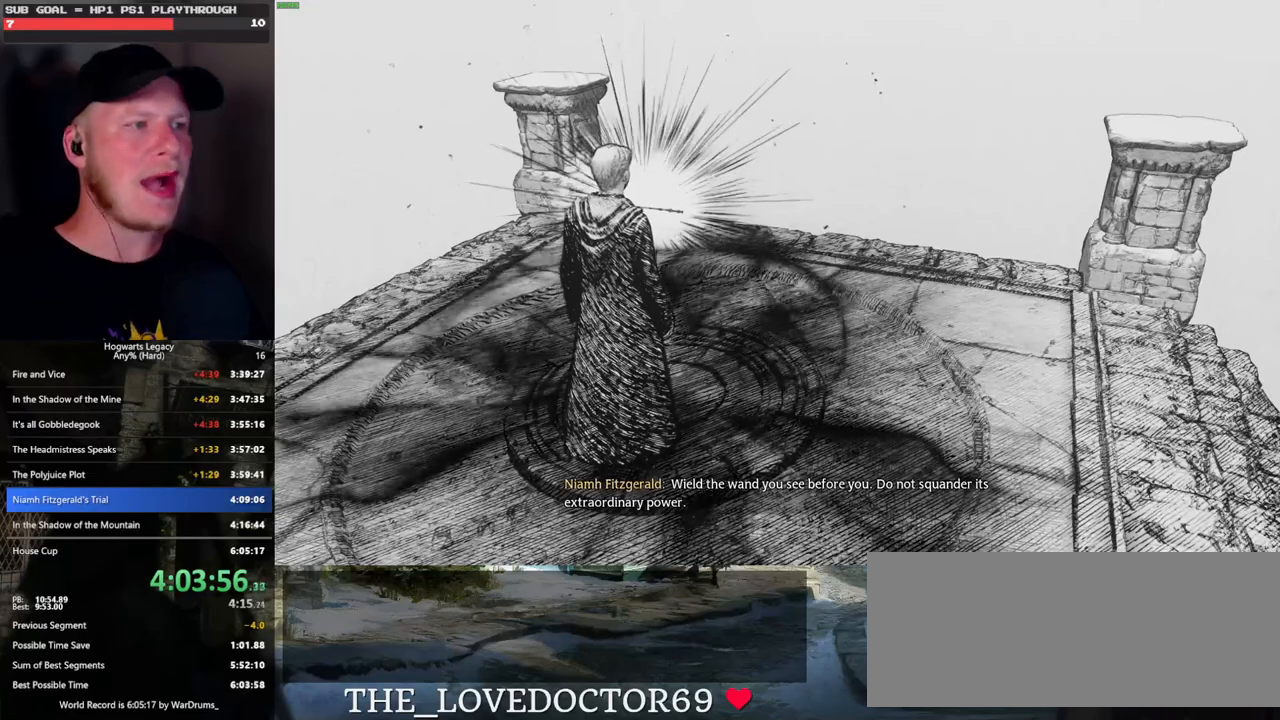
Gameplay with keyboard and mouse; each line is a JSON object with the keys and mouse buttons held at the frame after it. "events" lists presses ("down") and releases ("up") of ".", "/", "0", "1", "2", "3", "4", "5", "6", "7", "8", "9", "a", "alt_l", "alt_r", "b", "backslash", "backspace", "c", "caps_lock", "comma", "ctrl_l", "ctrl_r", "d", "e", "equals", "escape", "f", "f1", "f10", "f11", "f12", "f2", "f3", "f4", "f5", "f6", "f7", "f8", "f9", "g", "h", "i", "j", "k", "l", "lbracket", "m", "minus", "n", "o", "p", "q", "quote", "r", "rbracket", "return", "s", "semicolon", "shift_l", "shift_r", "space", "super", "t", "tab", "tilde", "u", "v", "w", "x", "y", "z", "mouse_left", "mouse_wheel", "mouse_right", "mouse_mb4" and "mouse_mb5" between this image and that frame as [ms after this image, input, new state], when the widget could be followed in between. "mouse_left", "mouse_wheel", "mouse_right", "mouse_mb4", "mouse_mb5" = the "left", "wheel", "right", "mb4", "mb5" buttons of the "mouse" list. No other keys are recorded. "wheel" means that the mouse wheel is clicked or scrolled. Mouse movement is not recorded.
{"keys": [], "mouse": [], "events": [[183, "f", "down"], [500, "f", "up"]]}
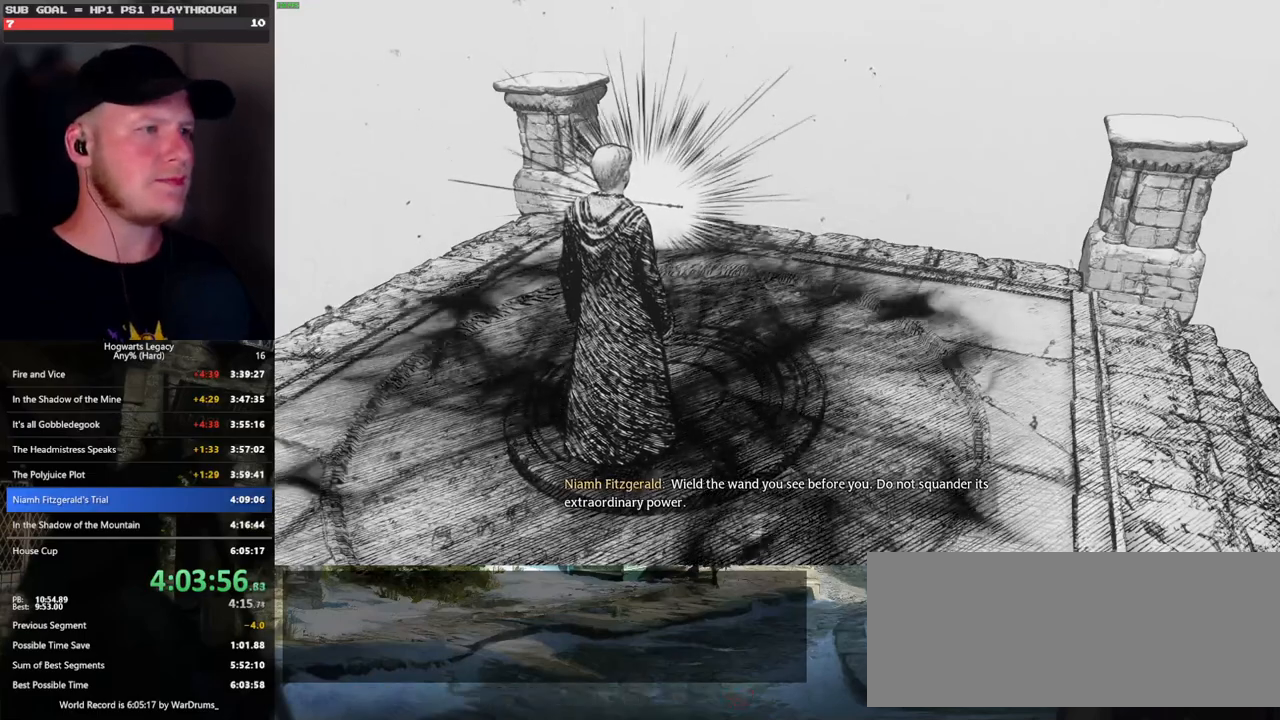
{"keys": ["f"], "mouse": [], "events": [[83, "f", "down"], [383, "f", "up"], [450, "f", "down"]]}
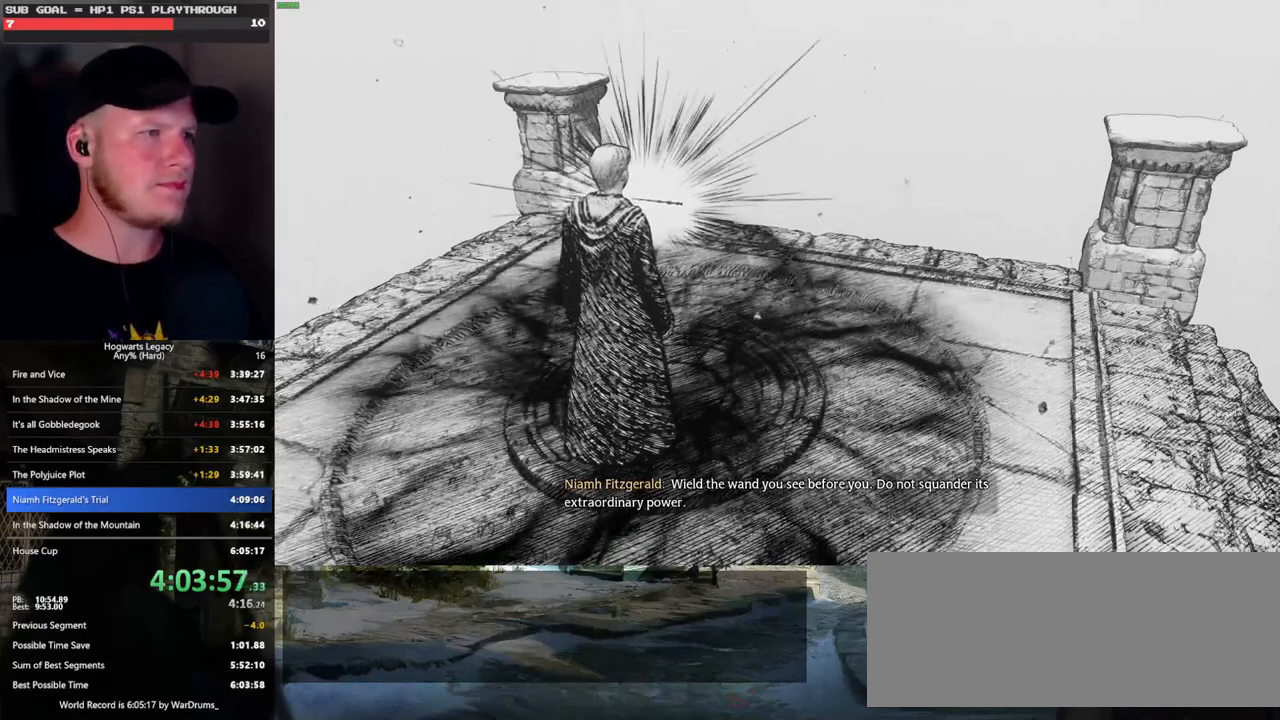
{"keys": ["f"], "mouse": [], "events": [[283, "f", "up"], [366, "f", "down"]]}
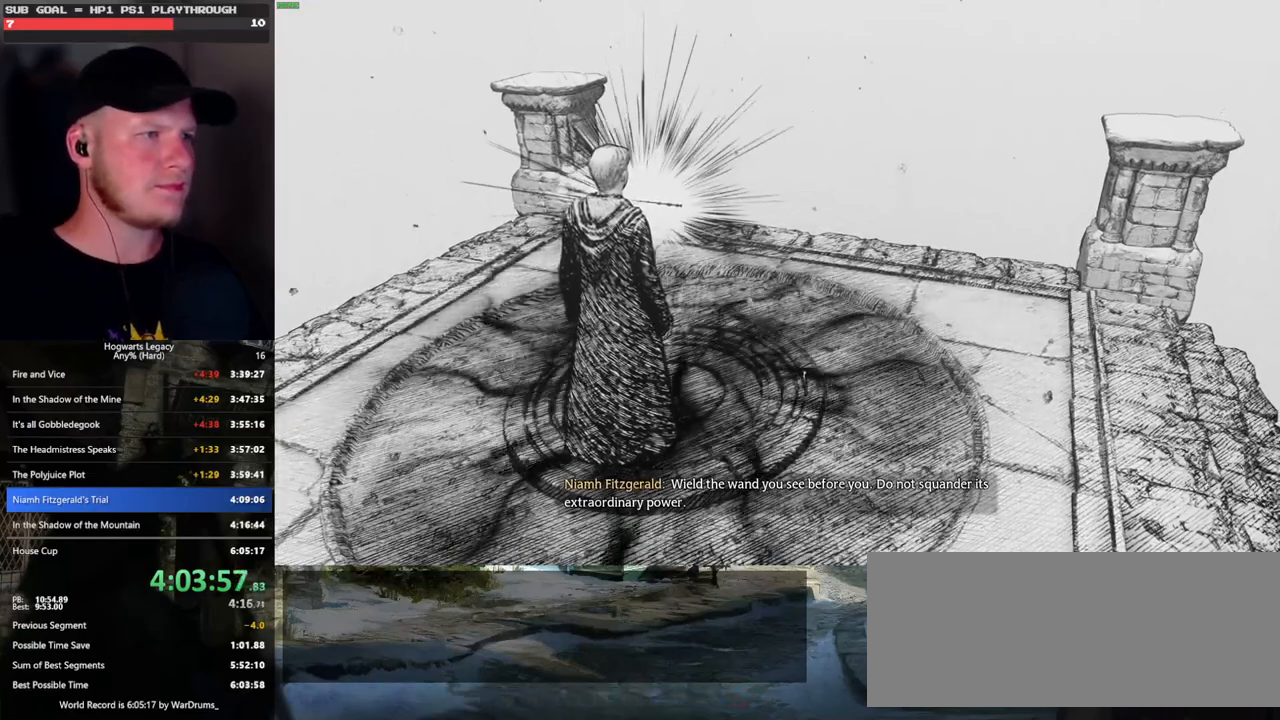
{"keys": ["f"], "mouse": [], "events": [[166, "f", "up"], [250, "f", "down"]]}
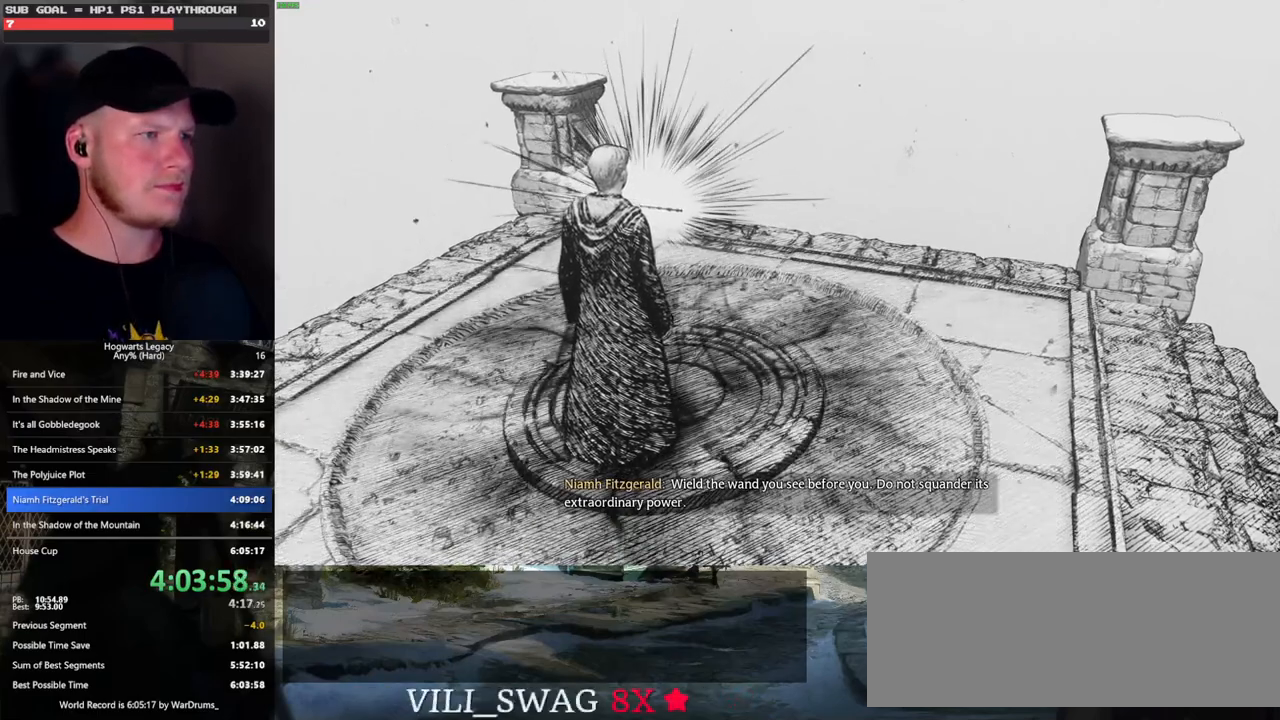
{"keys": ["f"], "mouse": [], "events": [[66, "f", "up"], [150, "f", "down"]]}
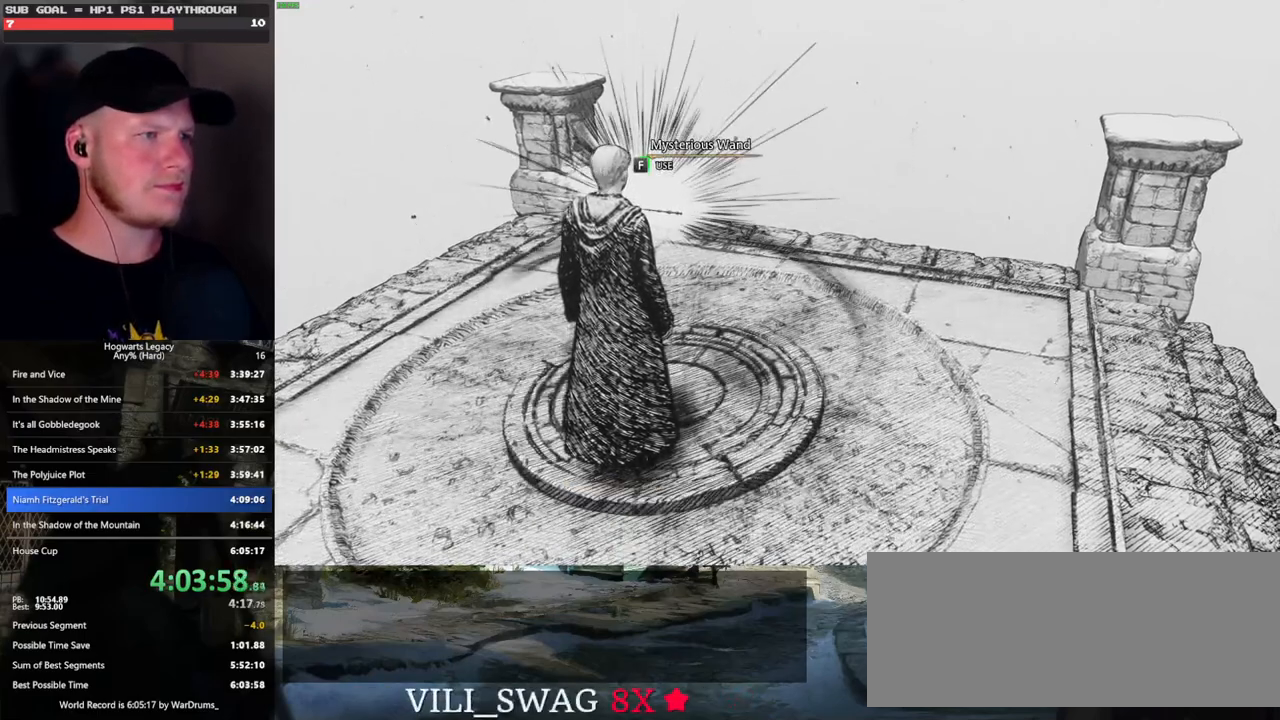
{"keys": ["f"], "mouse": [], "events": []}
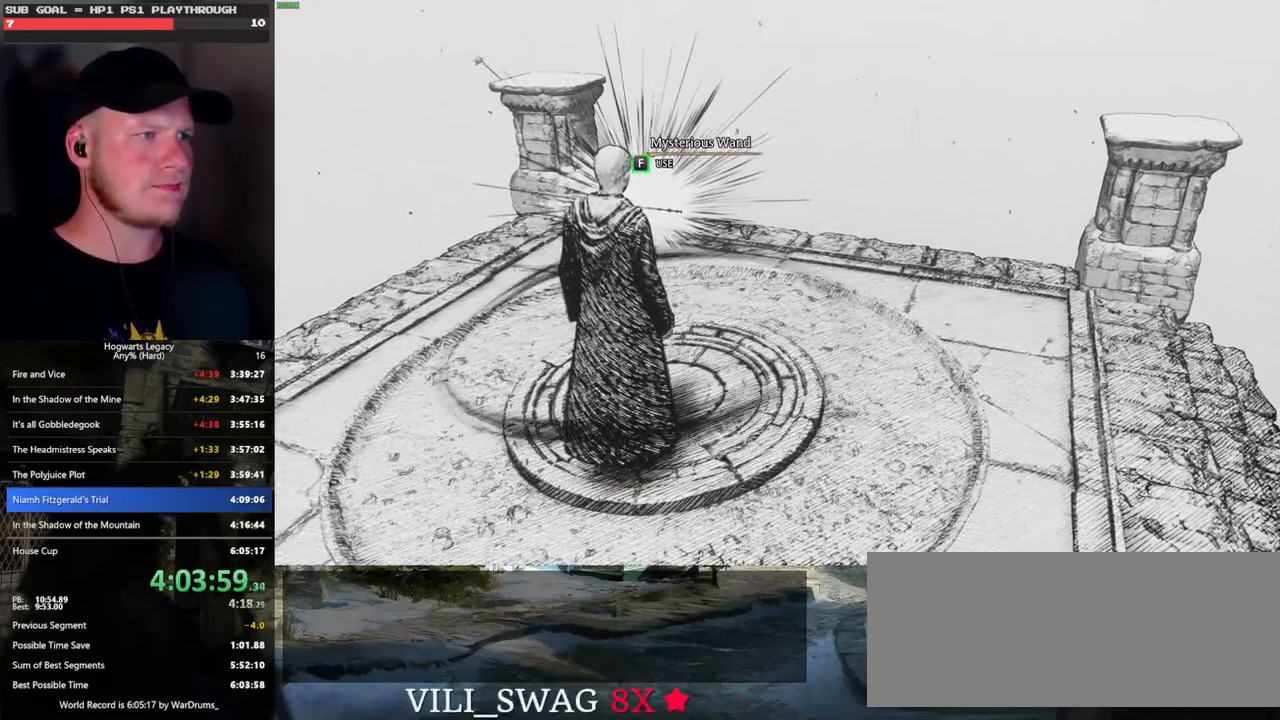
{"keys": ["f"], "mouse": [], "events": []}
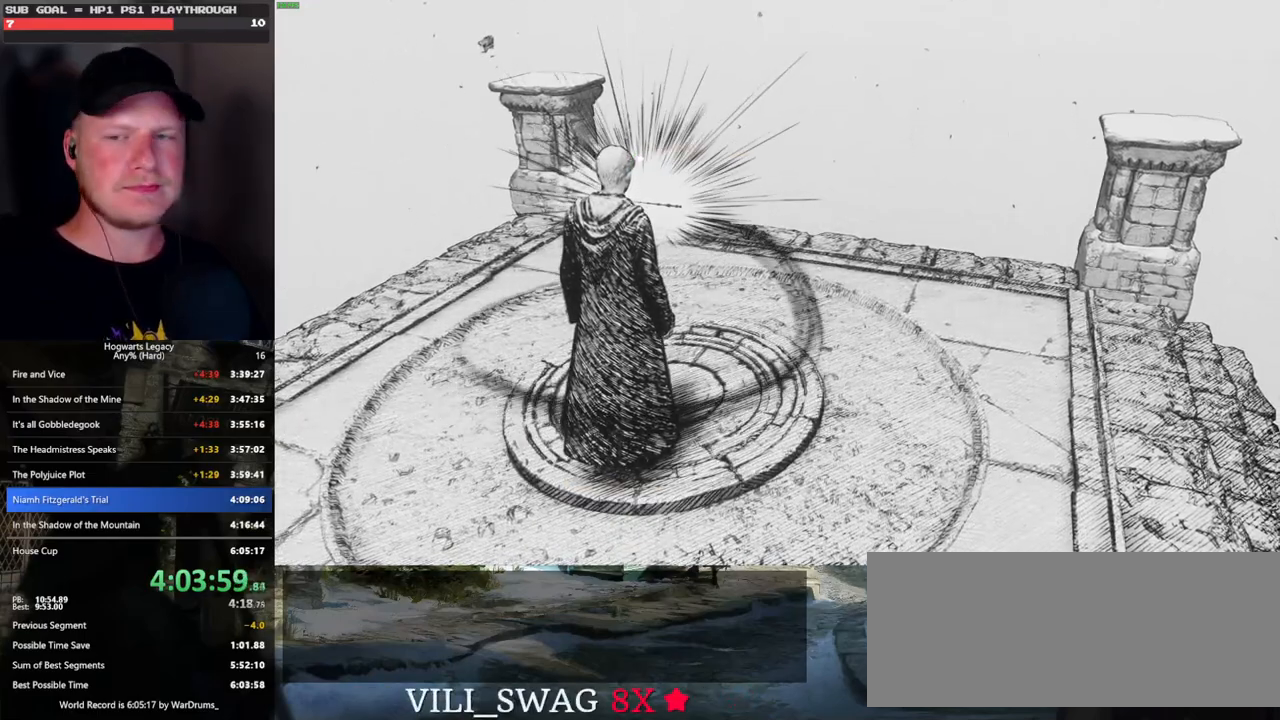
{"keys": ["f"], "mouse": [], "events": []}
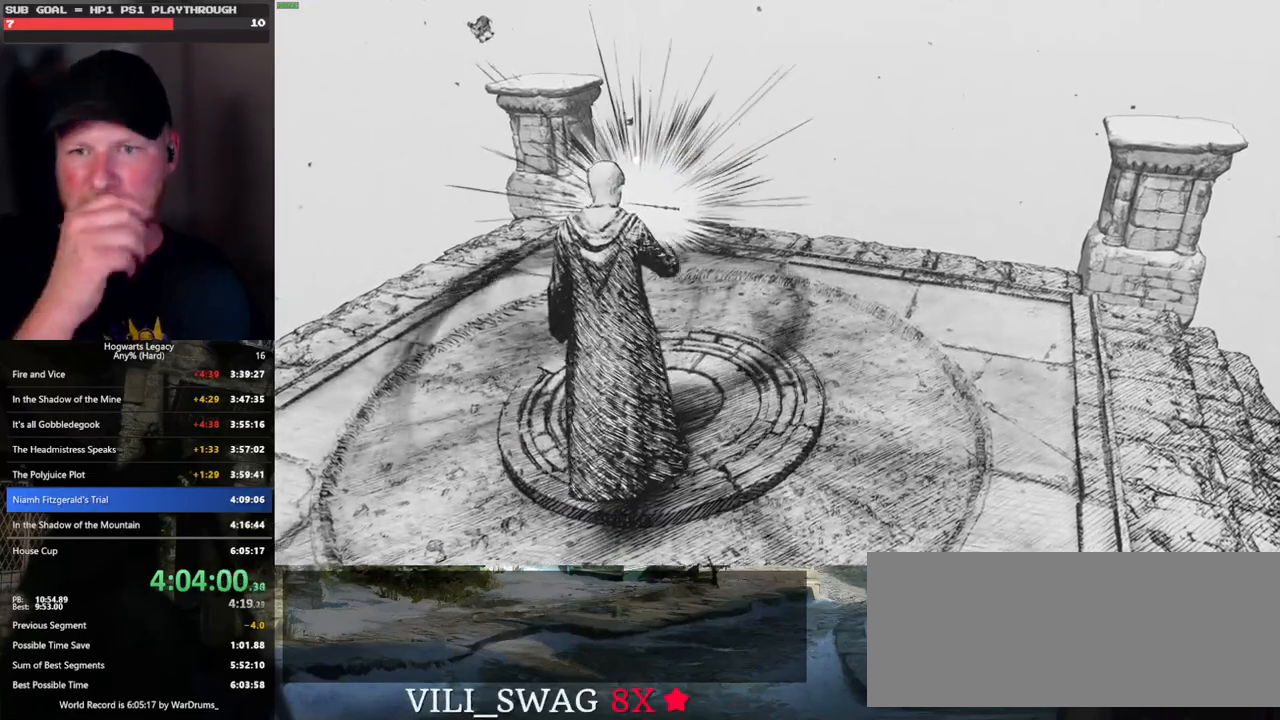
{"keys": ["f"], "mouse": [], "events": []}
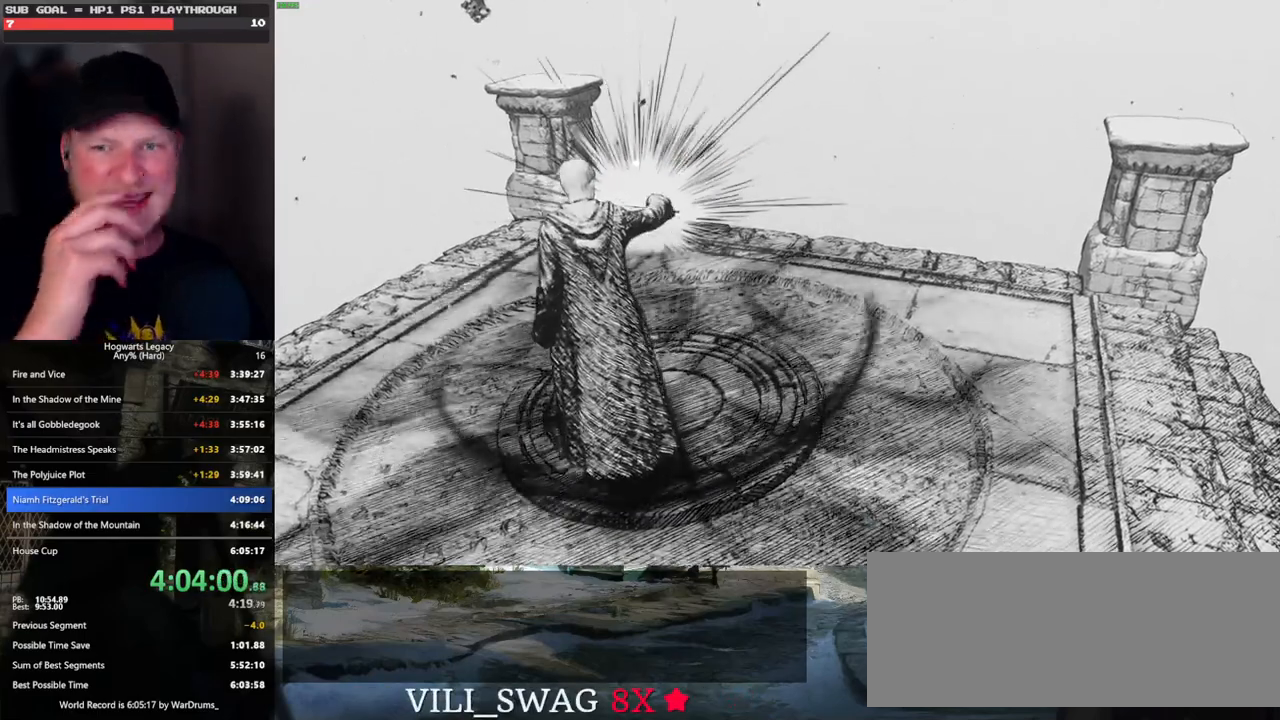
{"keys": [], "mouse": [], "events": [[183, "f", "up"]]}
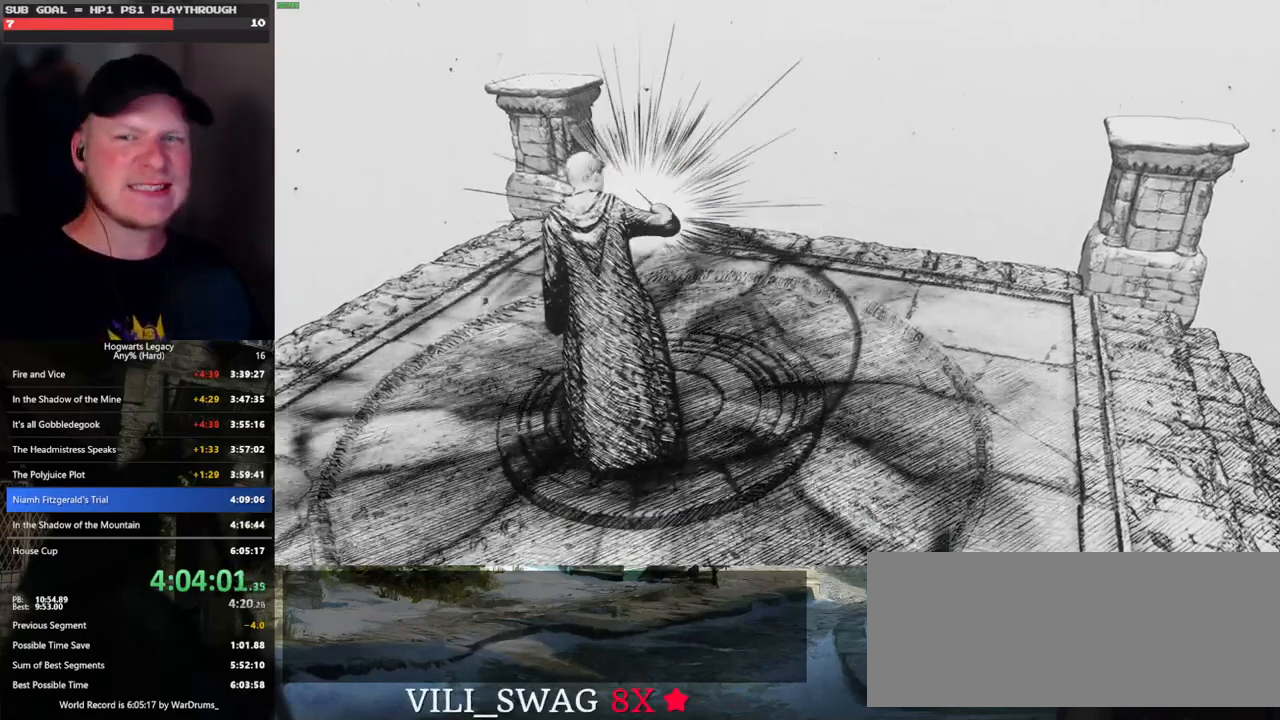
{"keys": [], "mouse": [], "events": []}
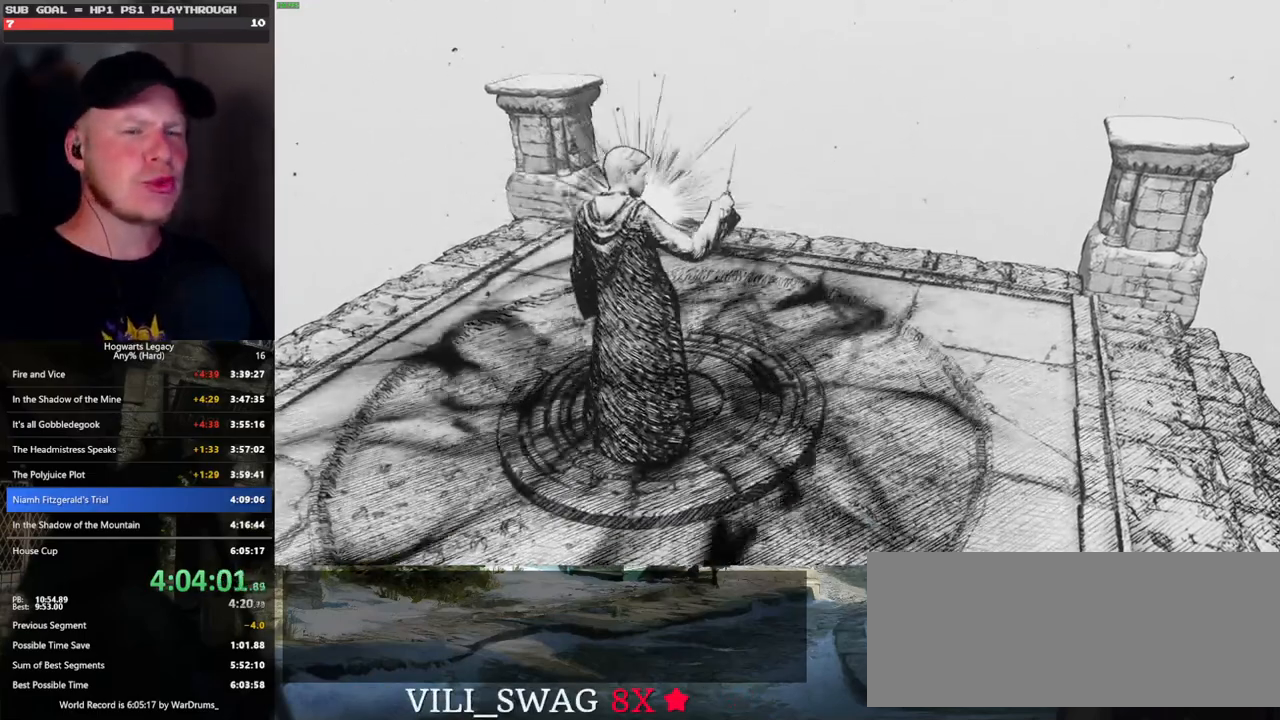
{"keys": [], "mouse": [], "events": []}
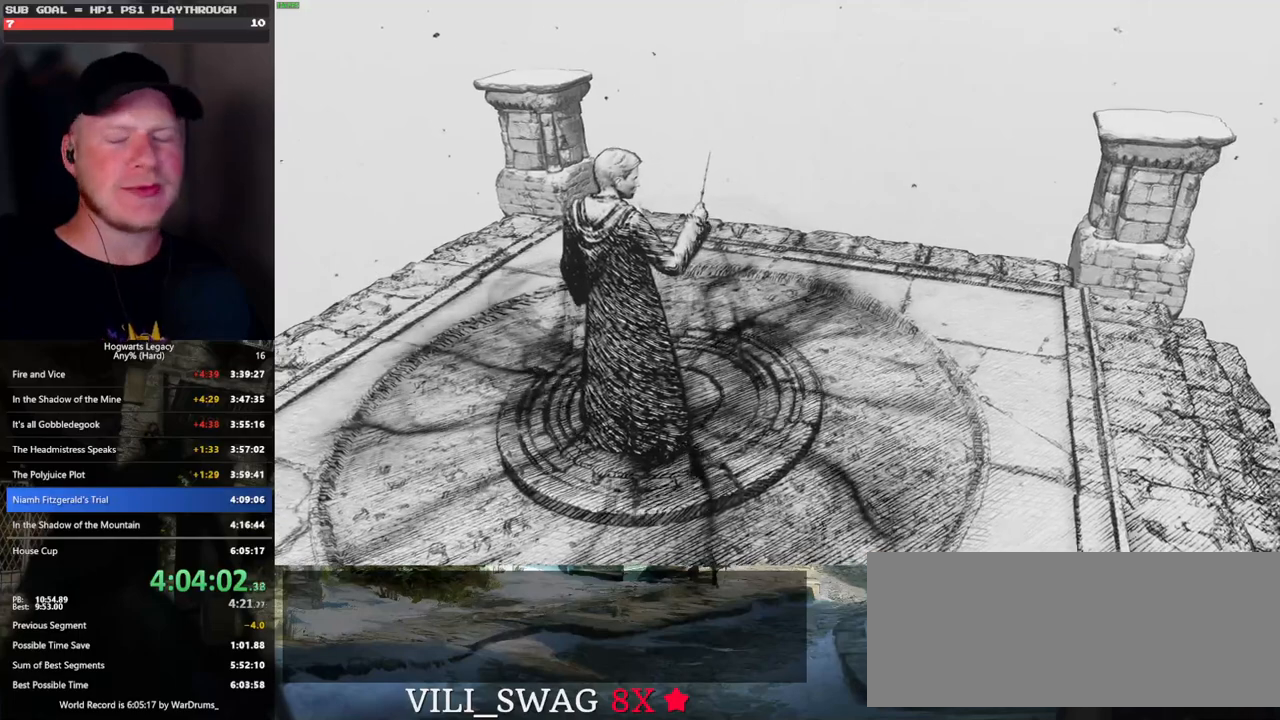
{"keys": [], "mouse": [], "events": []}
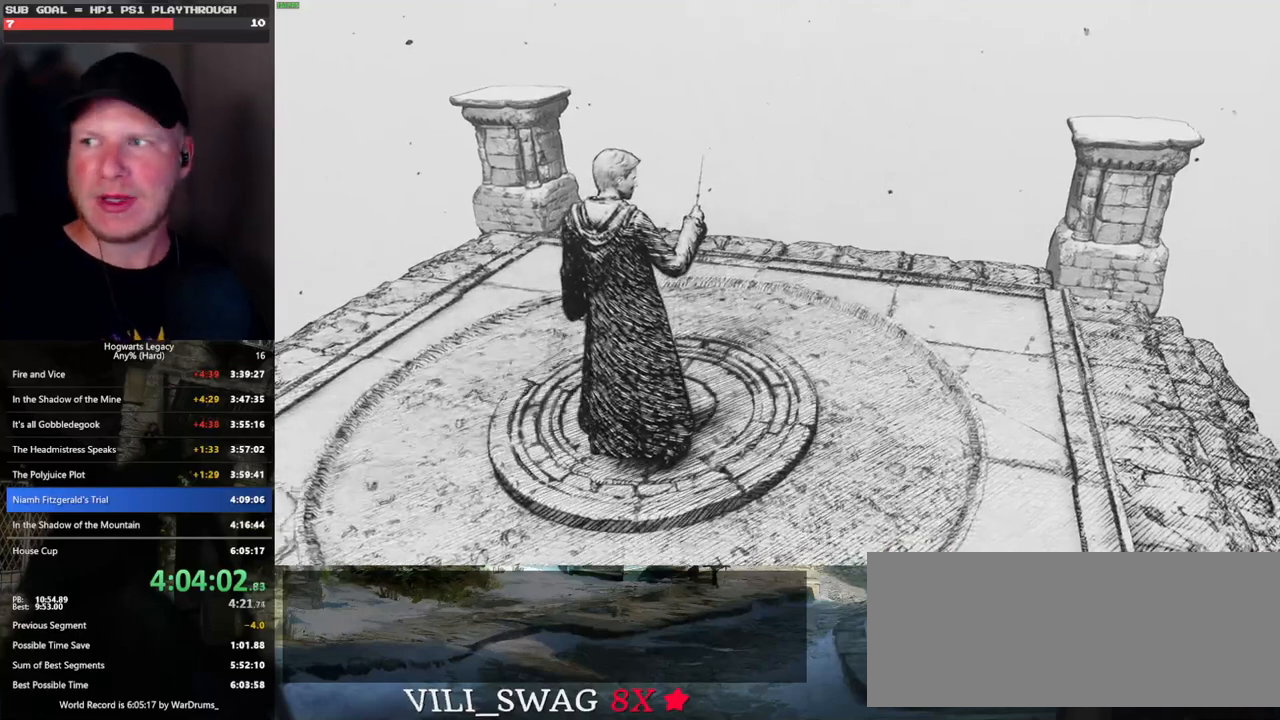
{"keys": [], "mouse": [], "events": []}
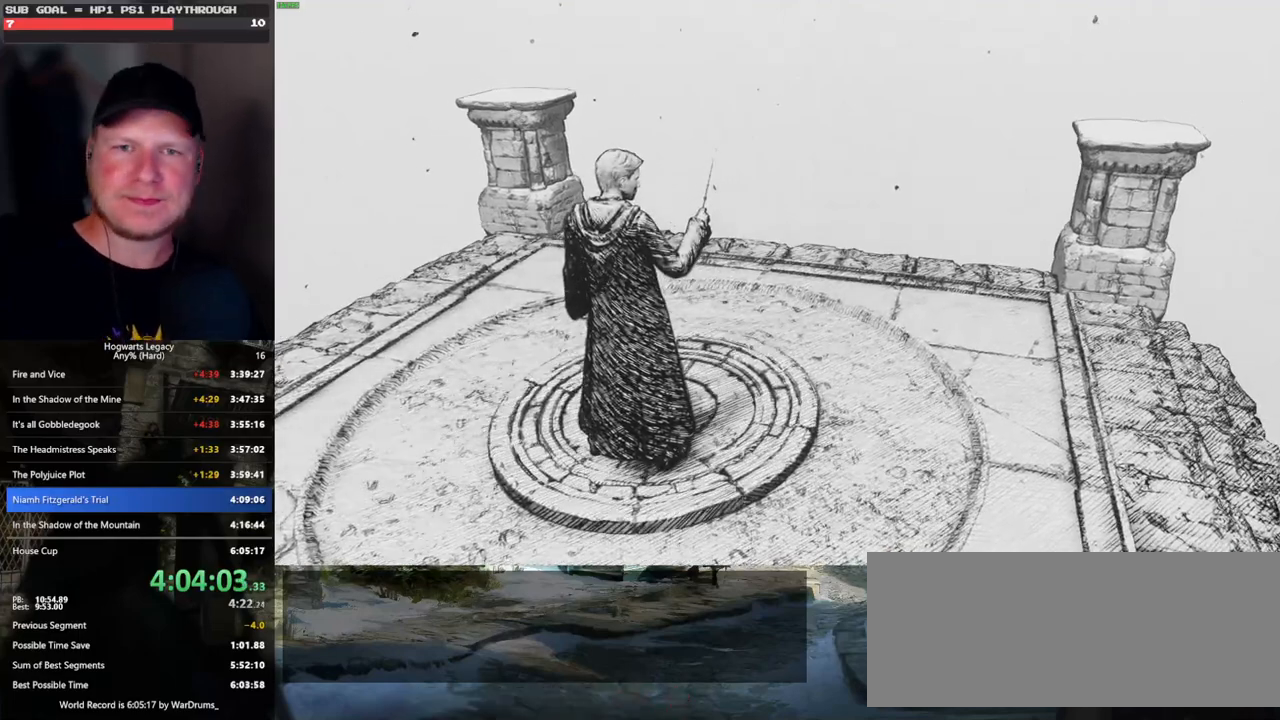
{"keys": [], "mouse": [], "events": []}
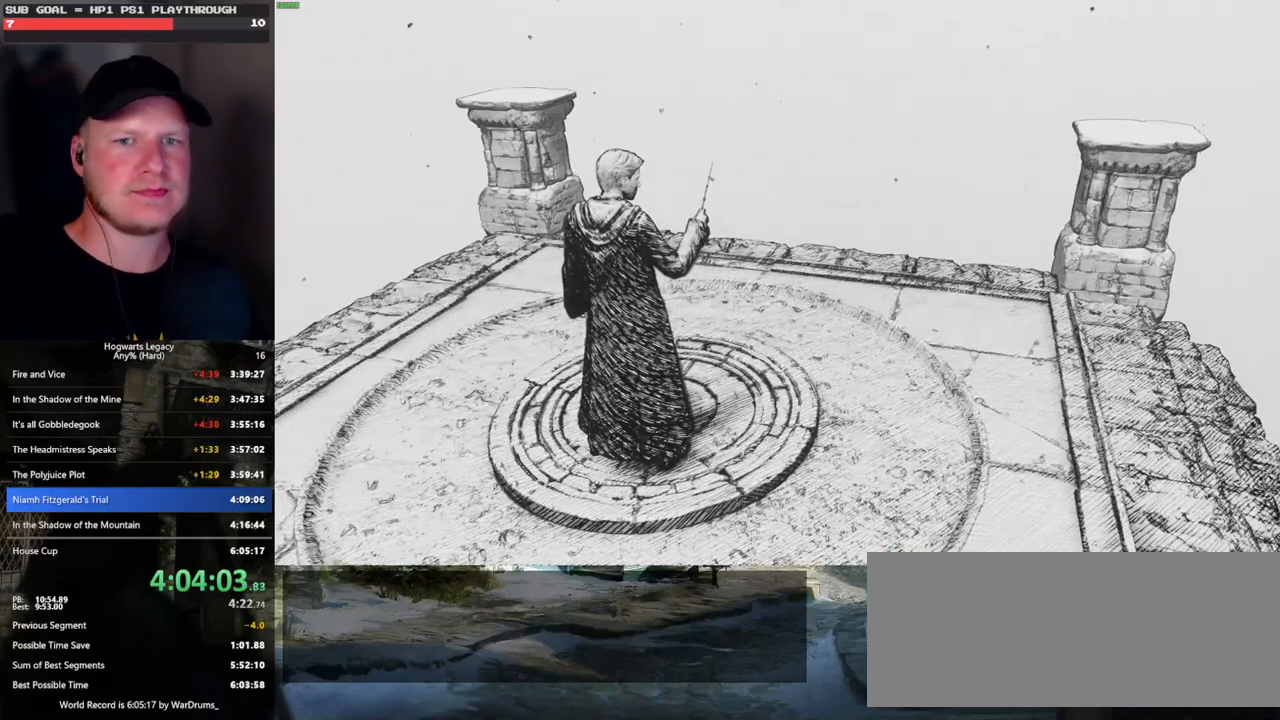
{"keys": ["w"], "mouse": [], "events": [[466, "w", "down"]]}
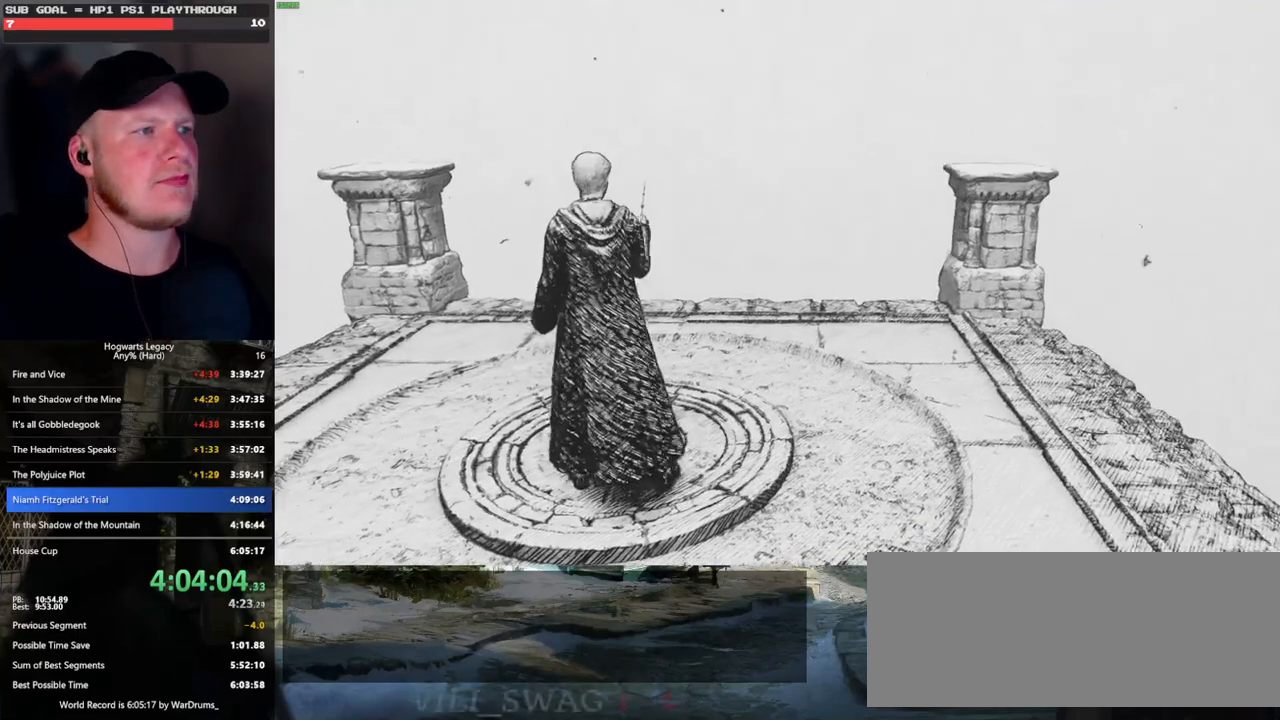
{"keys": ["w"], "mouse": [], "events": []}
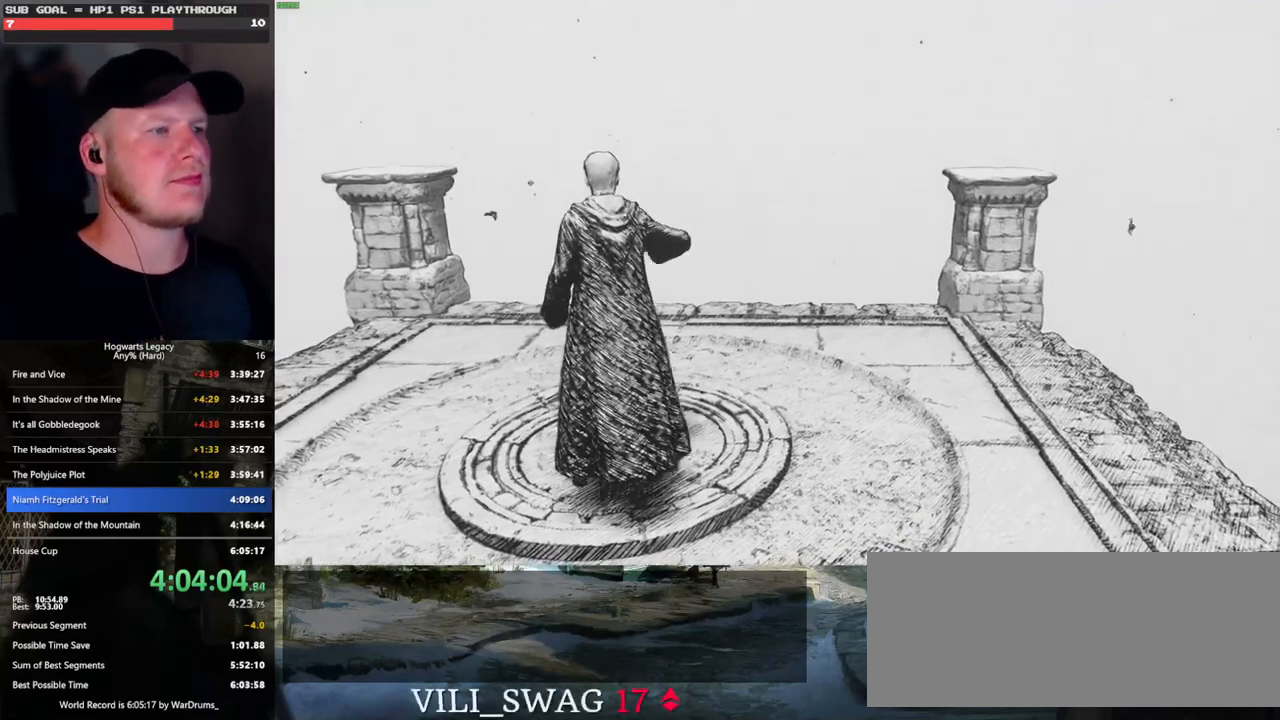
{"keys": ["w"], "mouse": [], "events": [[183, "w", "up"], [433, "w", "down"]]}
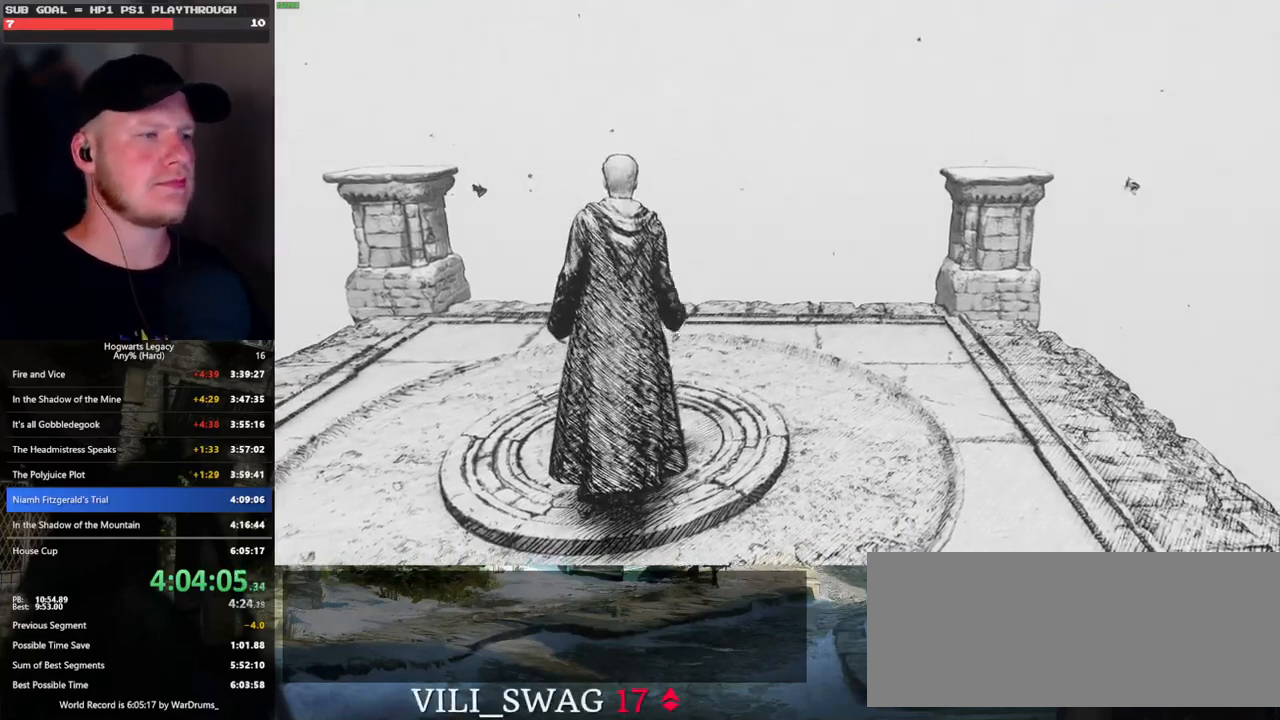
{"keys": ["w"], "mouse": [], "events": []}
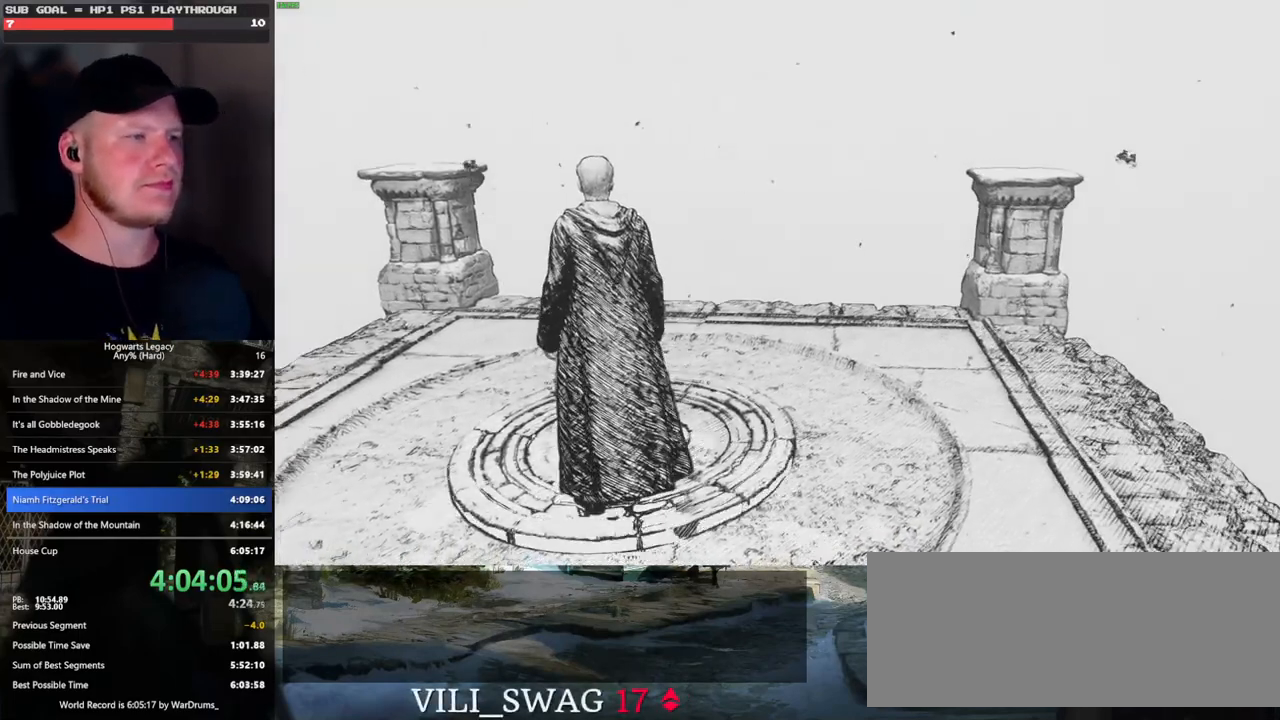
{"keys": ["w"], "mouse": [], "events": []}